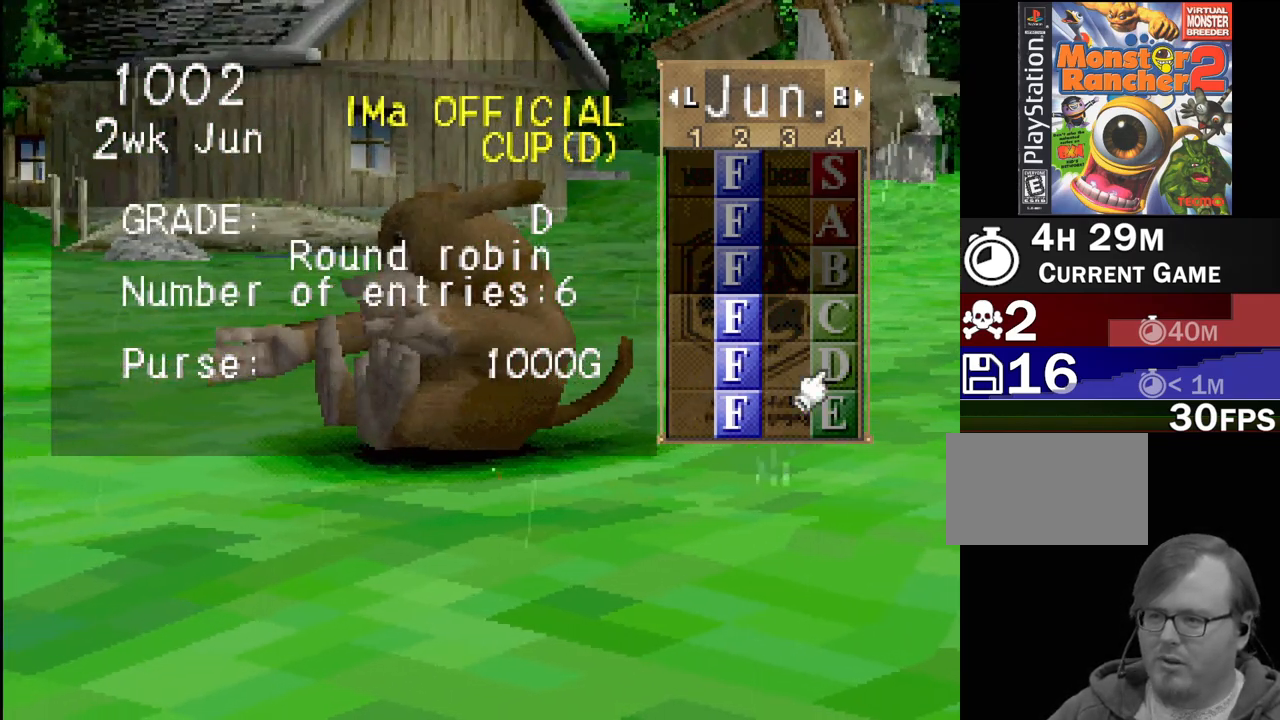
Gameplay with a controller (PlayStation layout); each line is a JSON object with the inputs held at the frame after it. "events" lists button and stick changes between this image and that frame as [ms after this image, input, new state], when the widget could be followed in between. Not read: L3 R3.
{"buttons": [], "events": []}
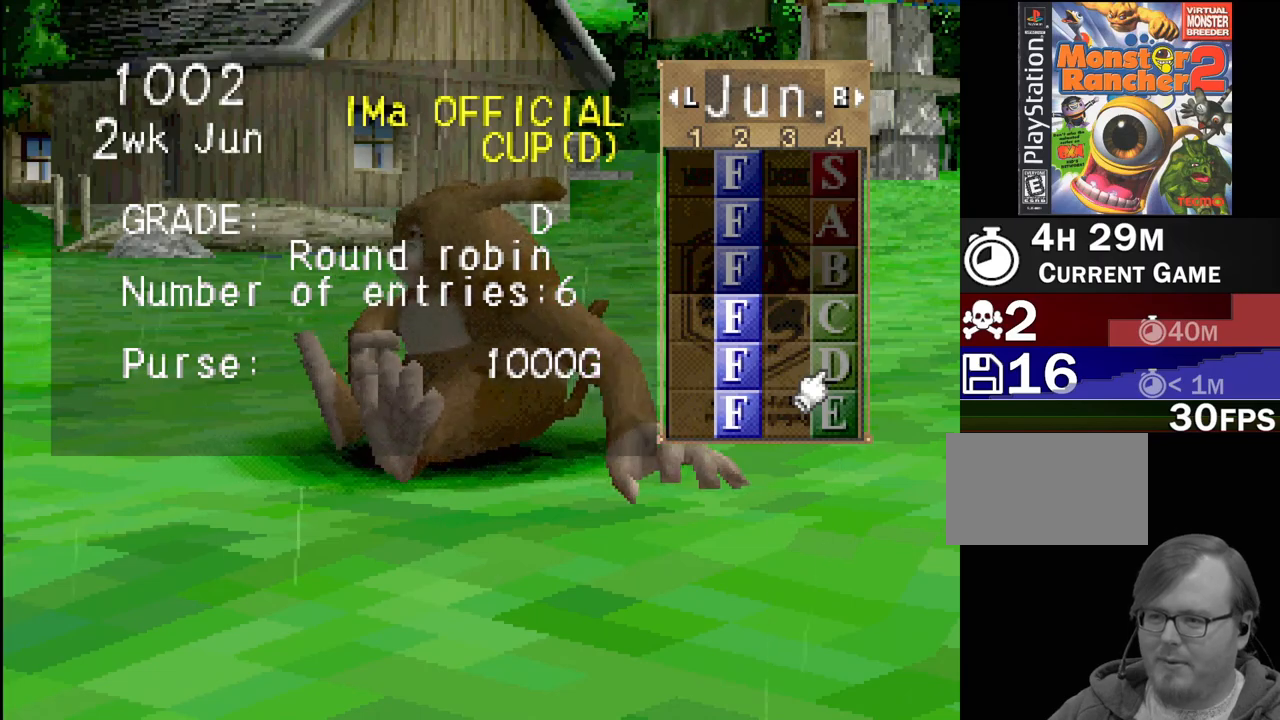
{"buttons": [], "events": []}
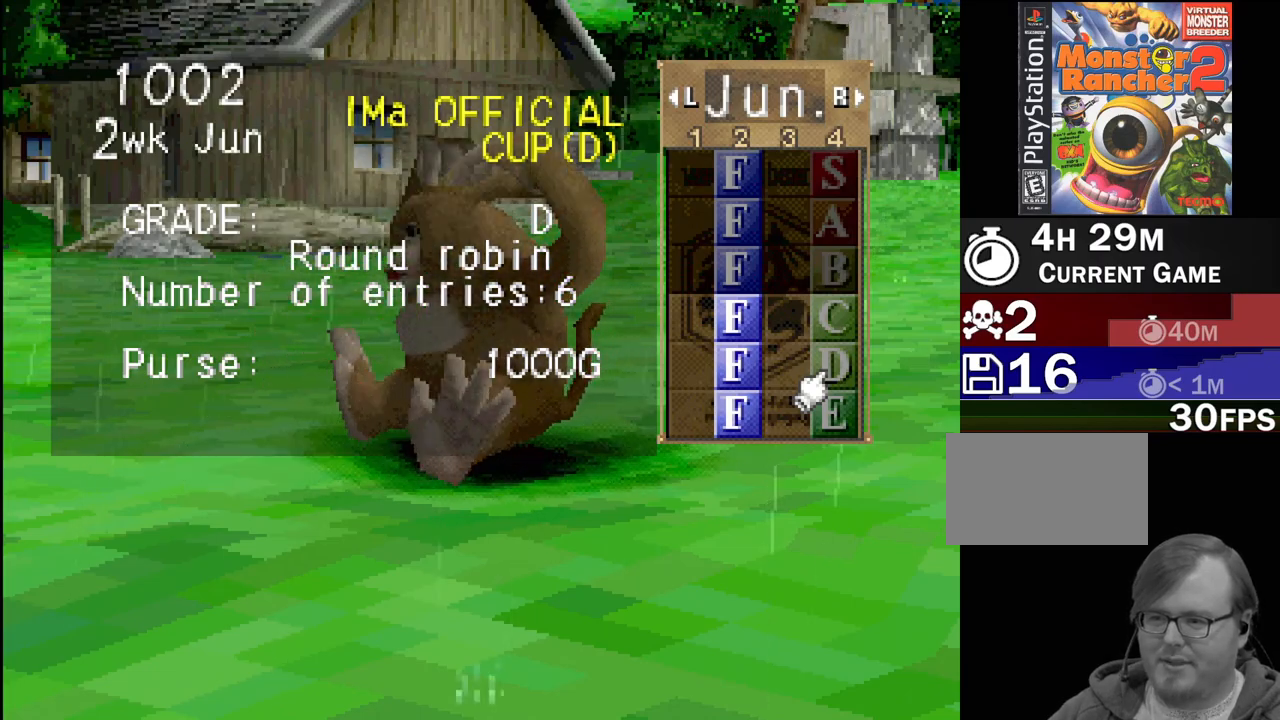
{"buttons": [], "events": []}
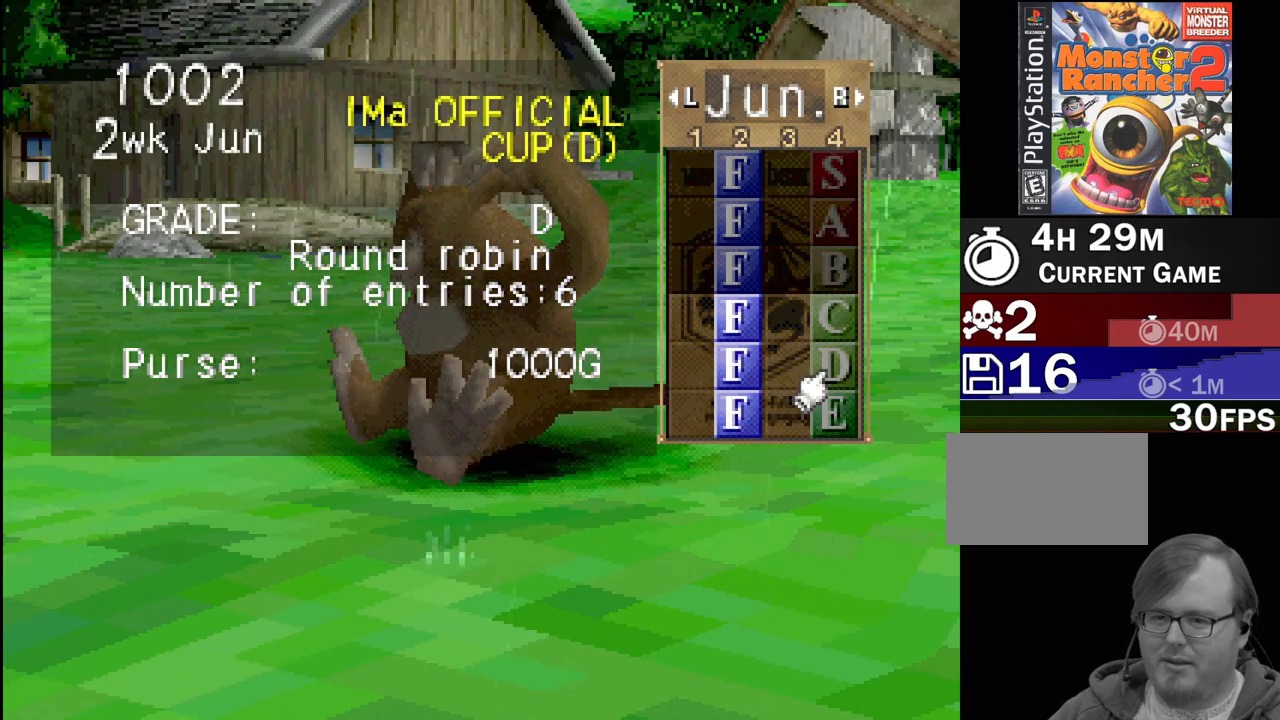
{"buttons": [], "events": [[33, "DPAD_UP", "down"], [100, "DPAD_UP", "up"], [350, "DPAD_DOWN", "down"], [500, "DPAD_DOWN", "up"]]}
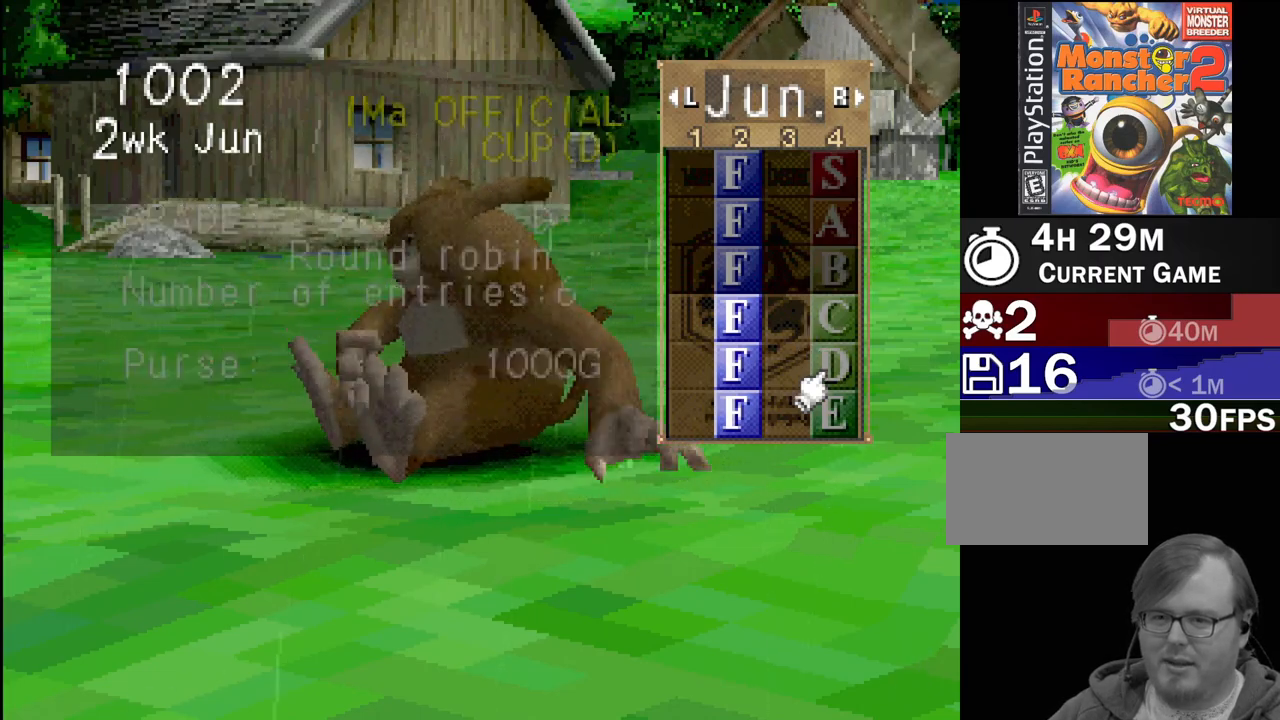
{"buttons": [], "events": []}
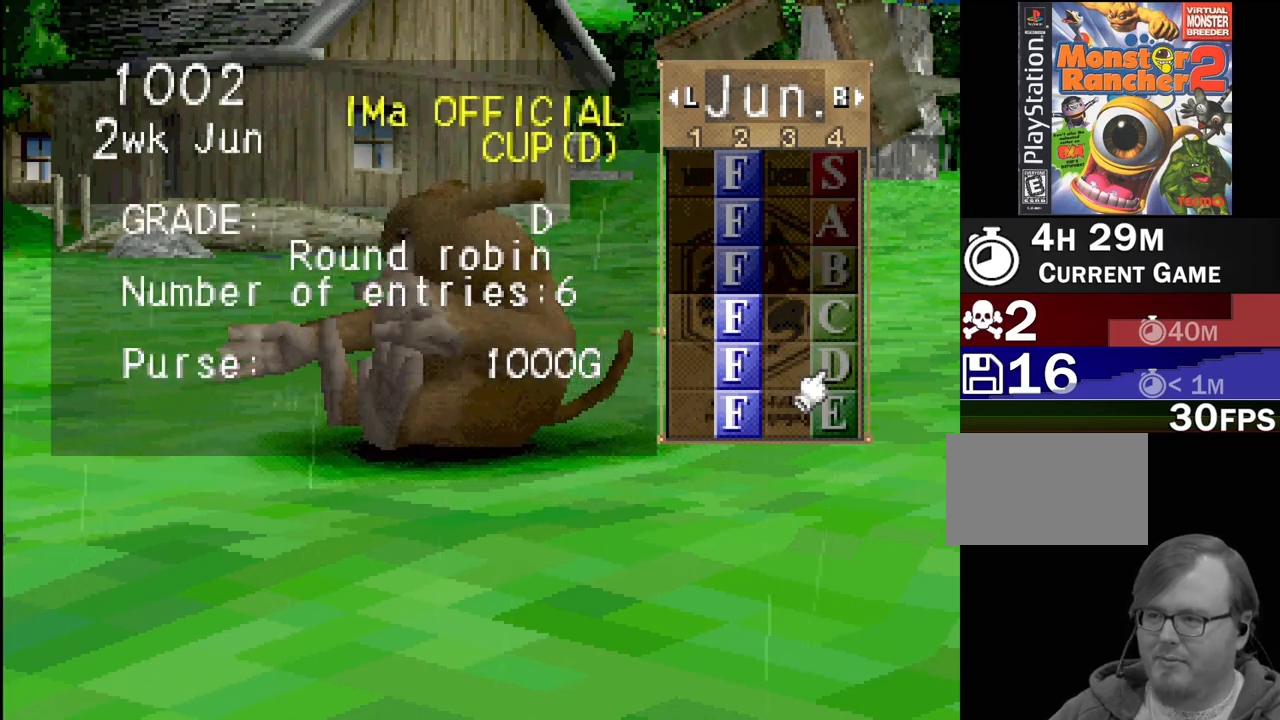
{"buttons": [], "events": []}
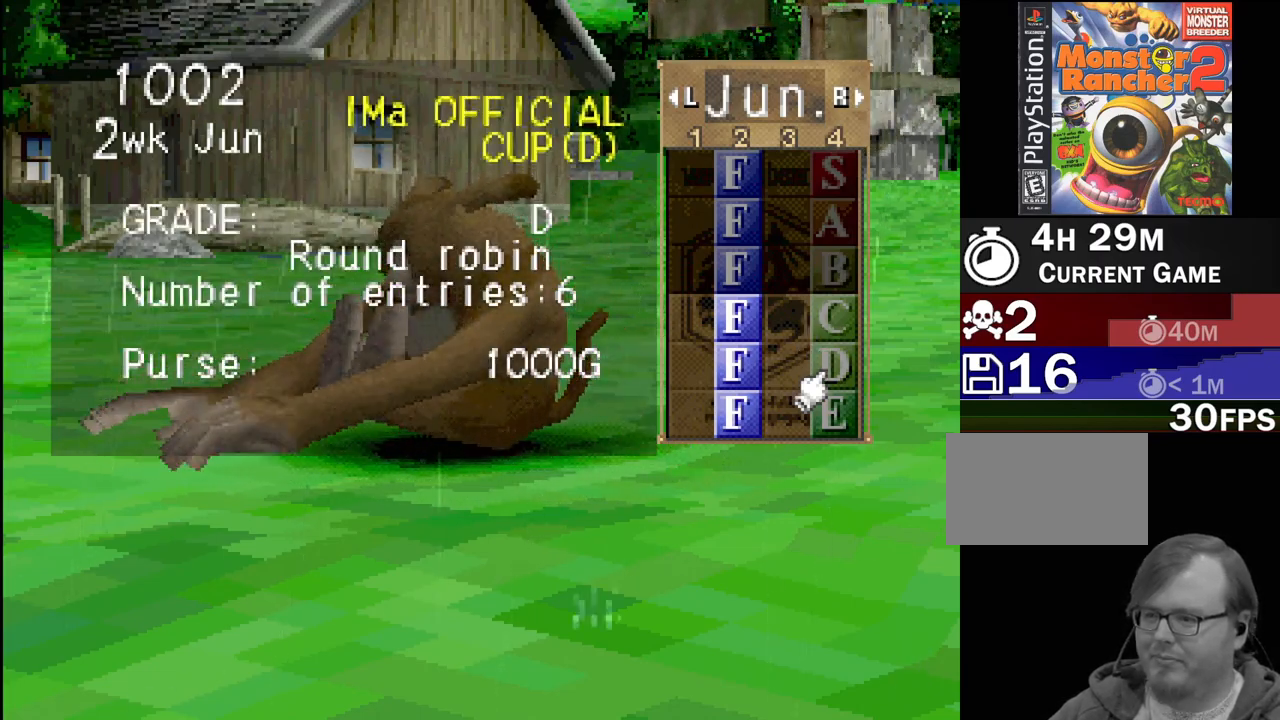
{"buttons": [], "events": []}
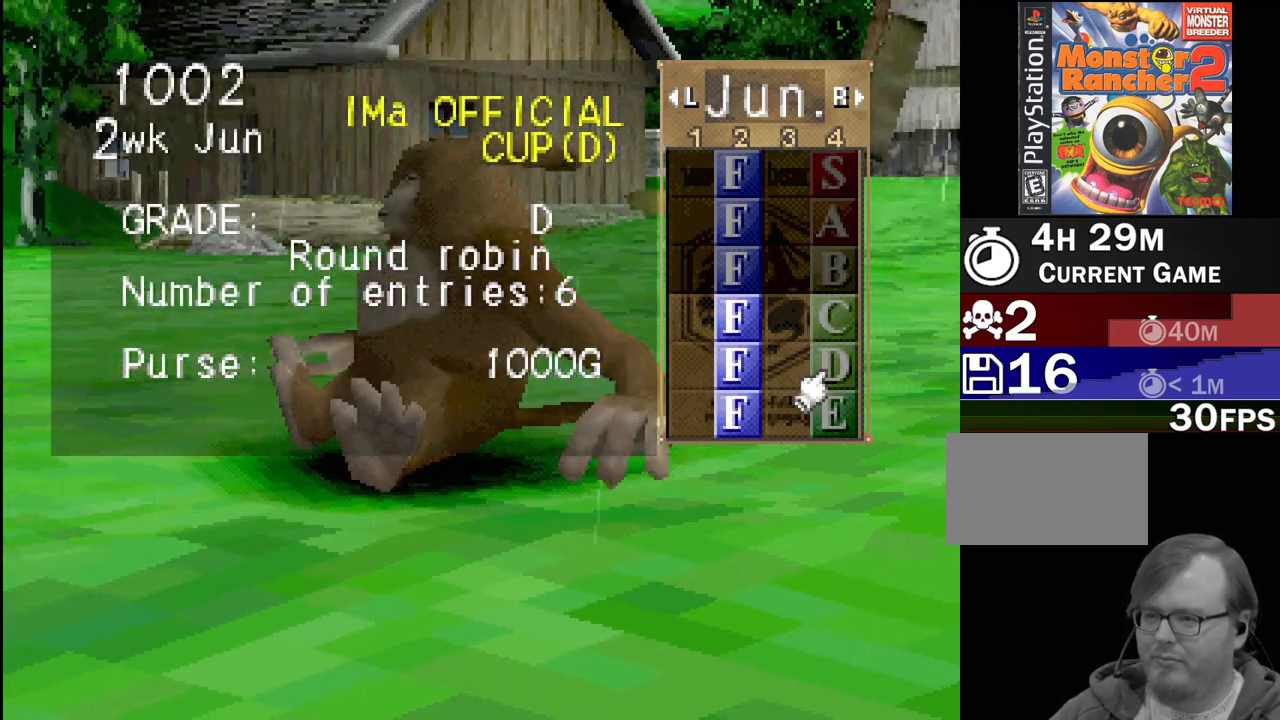
{"buttons": [], "events": []}
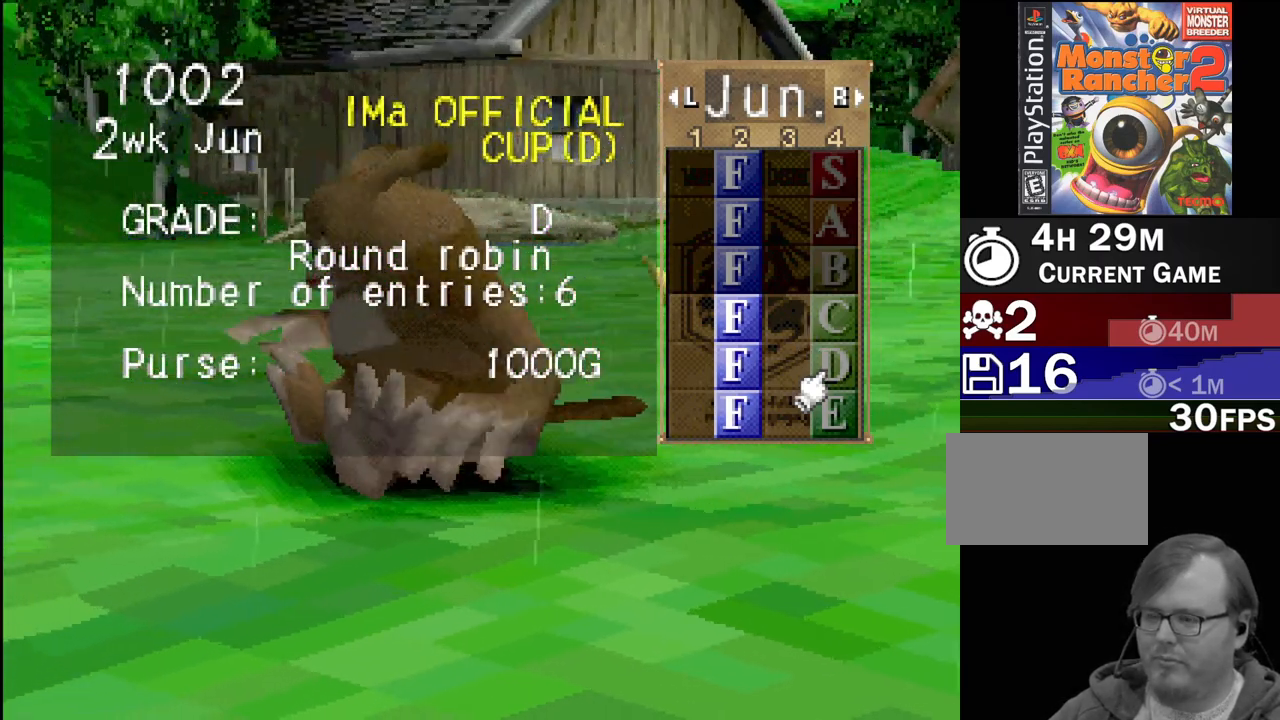
{"buttons": [], "events": []}
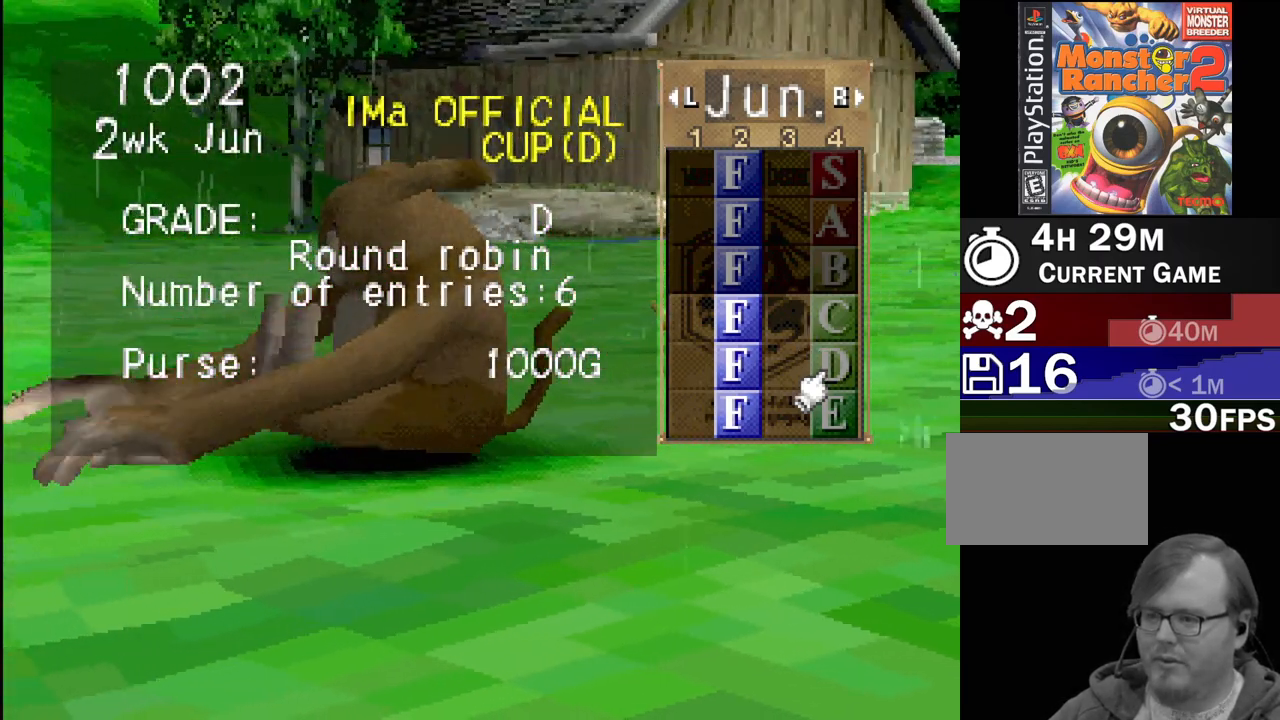
{"buttons": [], "events": []}
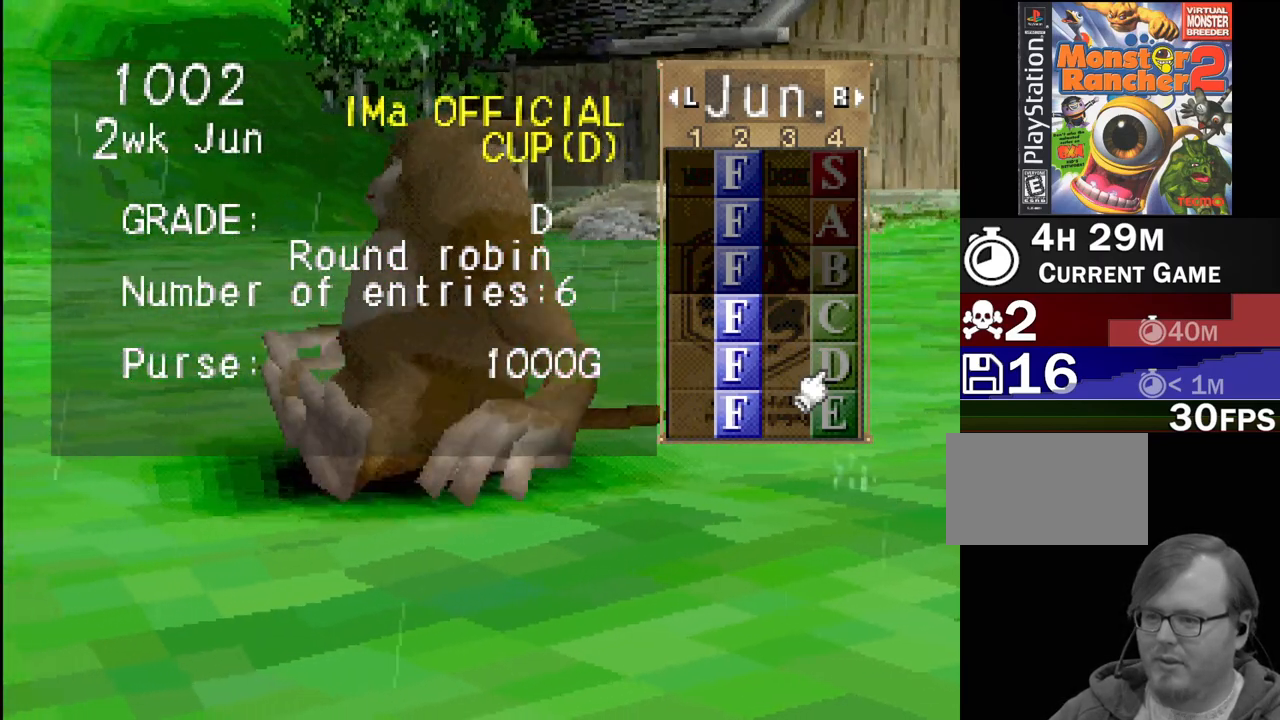
{"buttons": [], "events": [[83, "DPAD_LEFT", "down"], [267, "DPAD_LEFT", "up"]]}
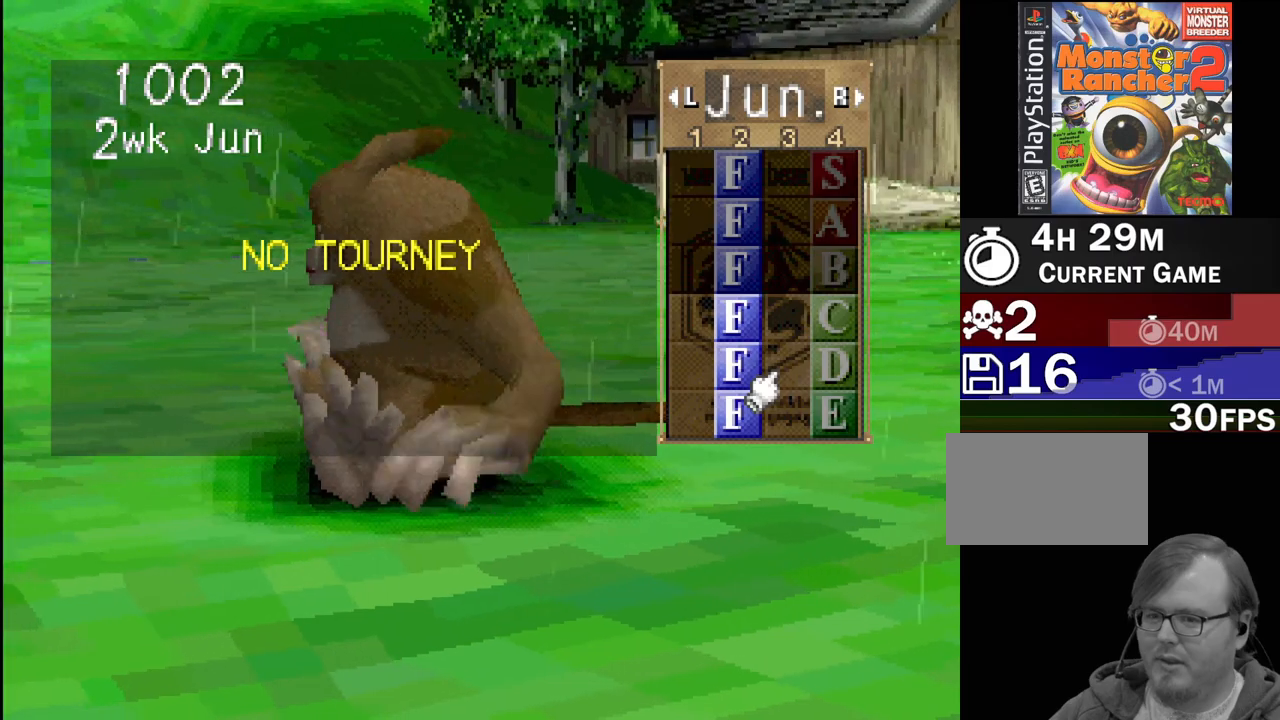
{"buttons": [], "events": [[250, "DPAD_LEFT", "down"], [383, "DPAD_LEFT", "up"]]}